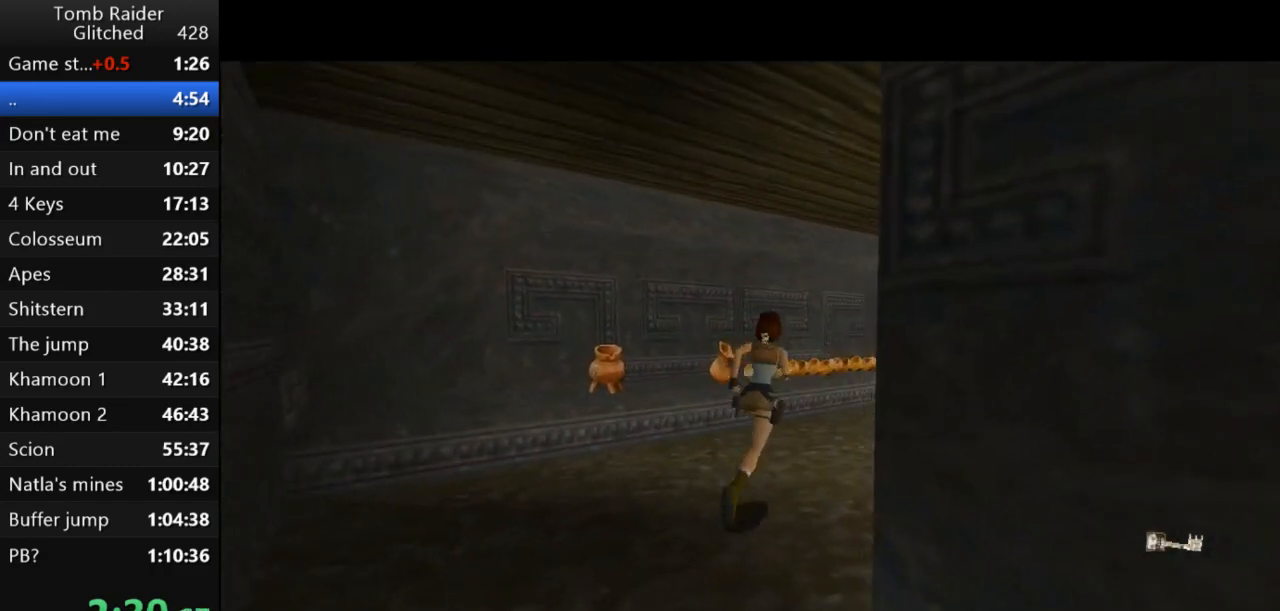
Gameplay with keyboard; each line is a JSON object with the keys held at the frame after it. "events" lists presses ("down") and releases ("up") of "action", "action2", "down", "guns", "inv", "jump", "left", "look", "lstep", "right", "roll", "roll2", "rstep", "up" and "walk" between this image and that frame as [ms after this image, input, new state], when the widget could be followed in between. No other keys are recorded. Mouse input is not recorded. Key names are as the overlay labels them; some are game actions (e.g. jump) rather than physical keys.
{"keys": ["jump", "right", "up"], "events": []}
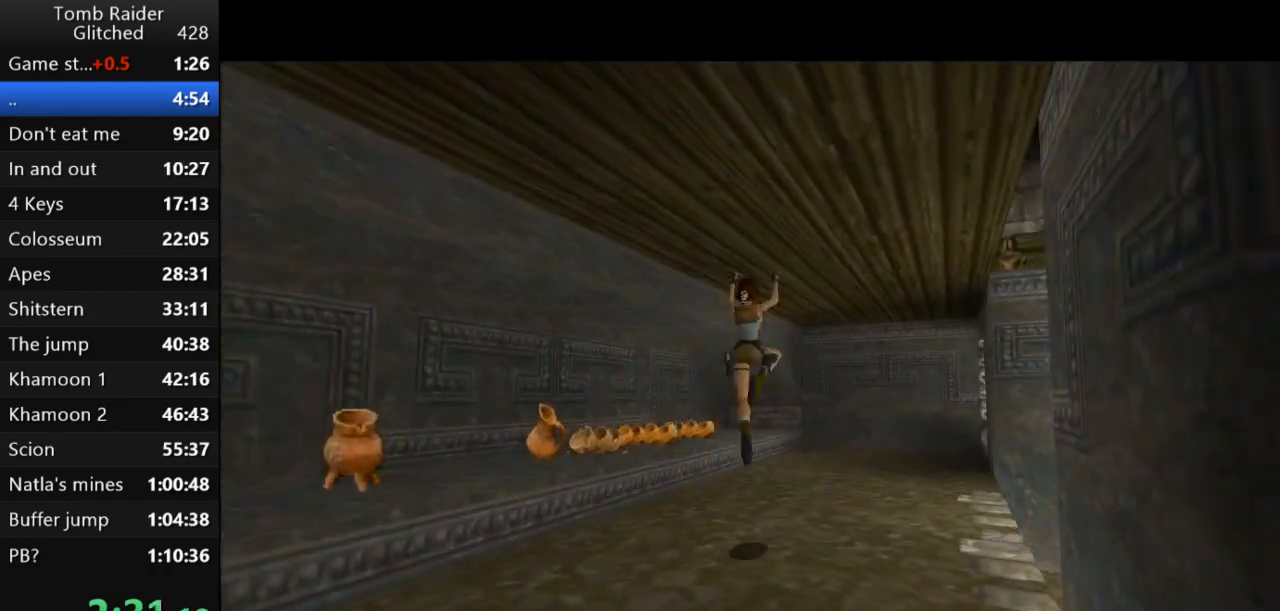
{"keys": ["right", "up"], "events": [[100, "jump", "up"]]}
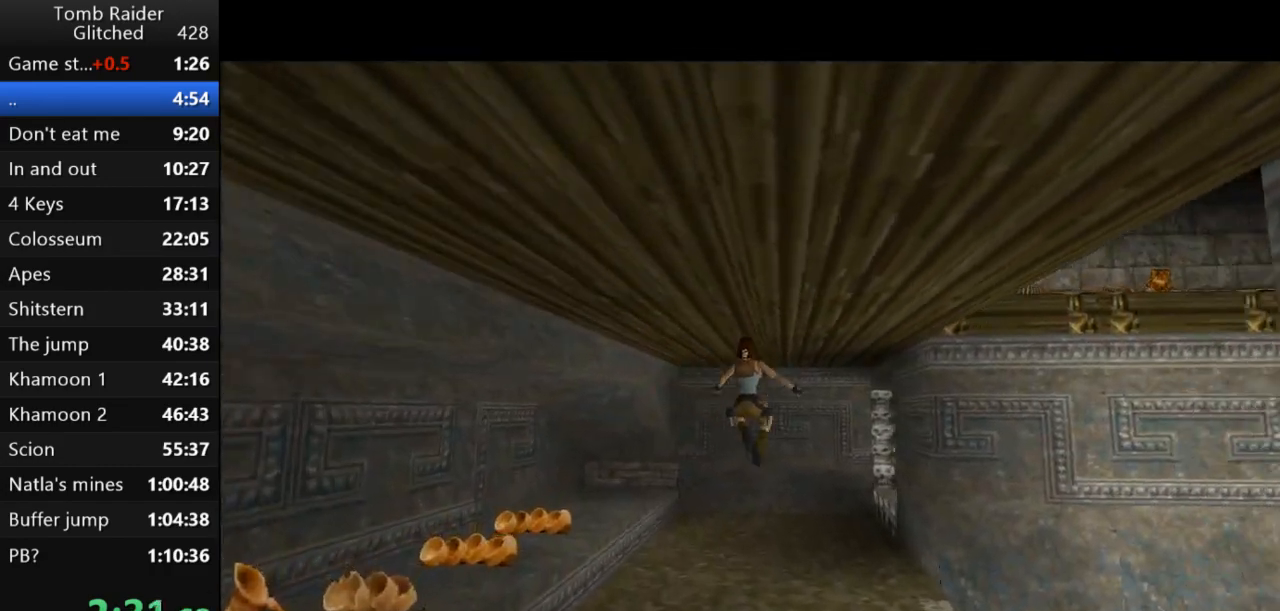
{"keys": ["up"], "events": [[467, "right", "up"]]}
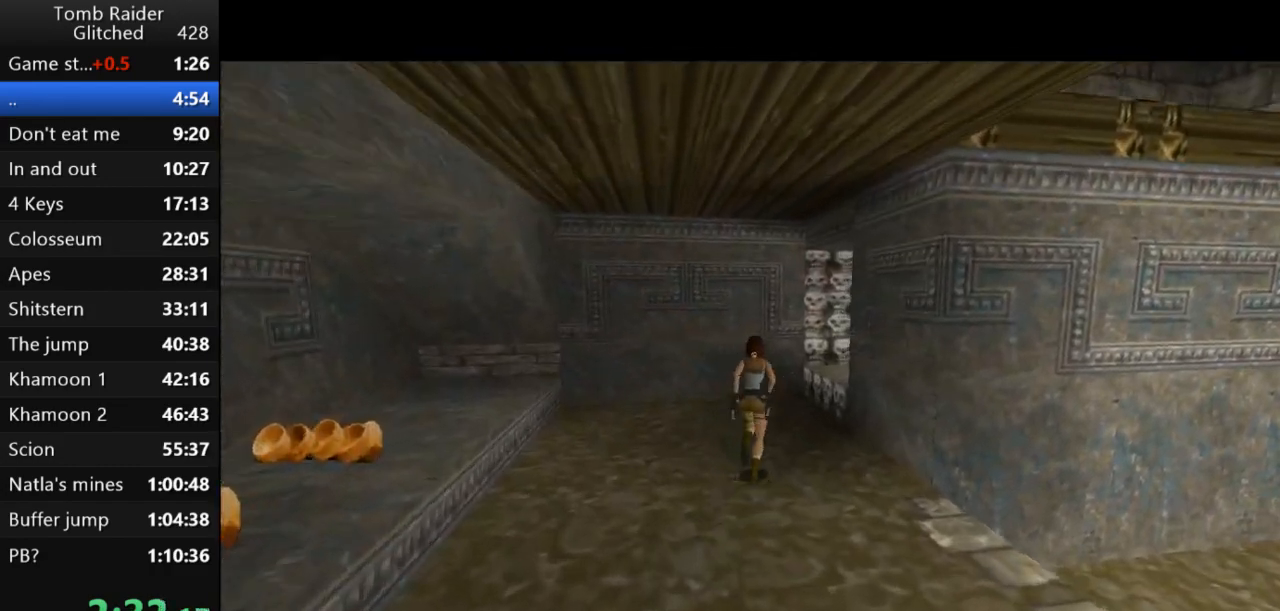
{"keys": ["right", "up"], "events": [[200, "right", "down"]]}
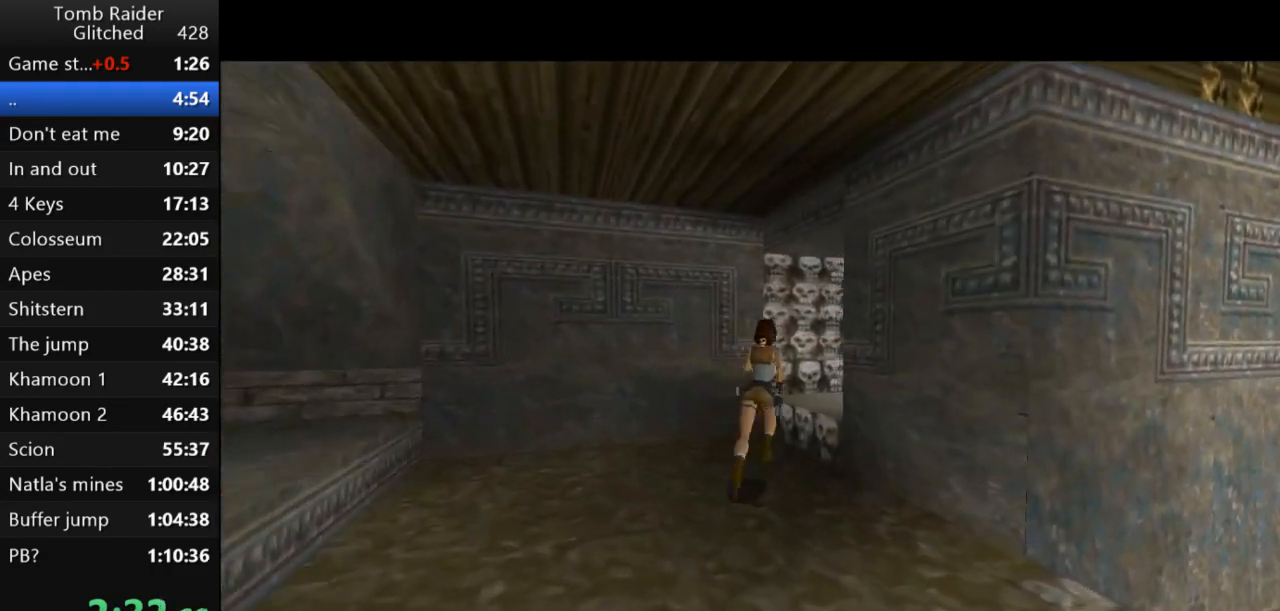
{"keys": ["roll2"], "events": [[267, "right", "up"], [400, "roll2", "down"], [500, "up", "up"]]}
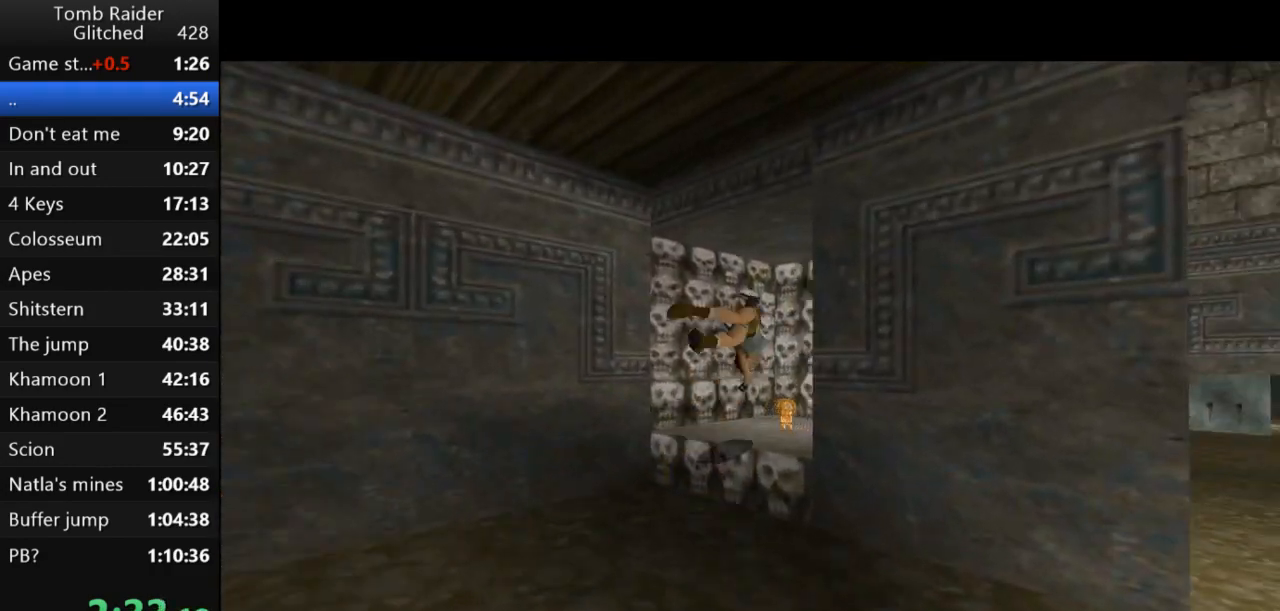
{"keys": ["action2"], "events": [[67, "action2", "down"], [67, "roll2", "up"]]}
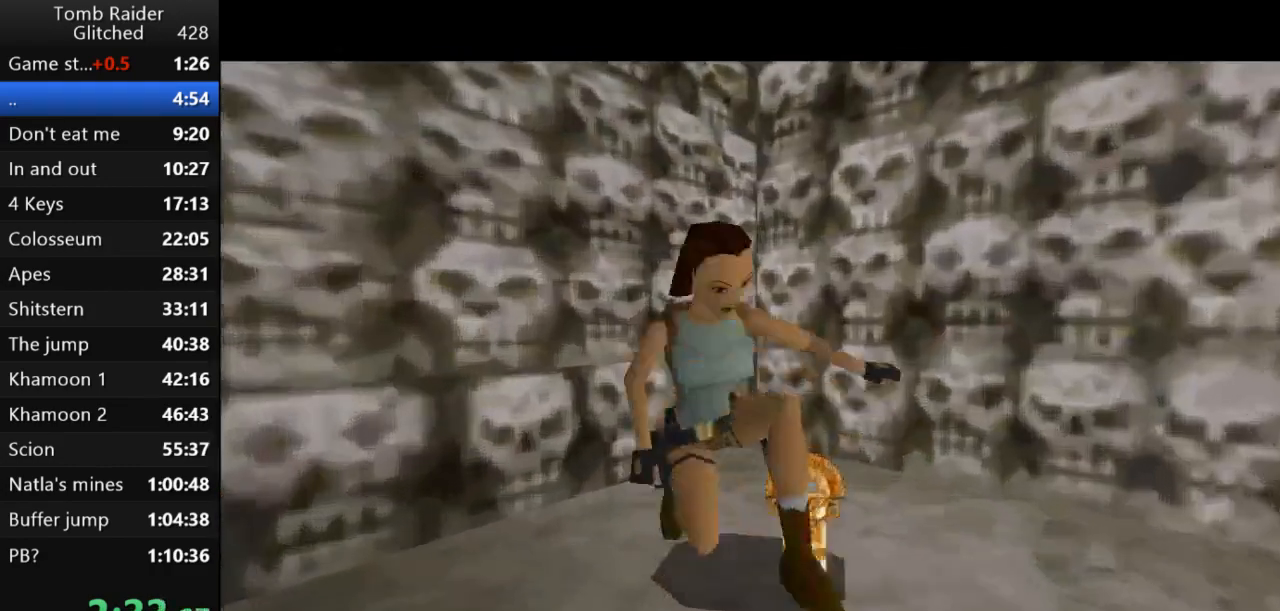
{"keys": ["action2"], "events": []}
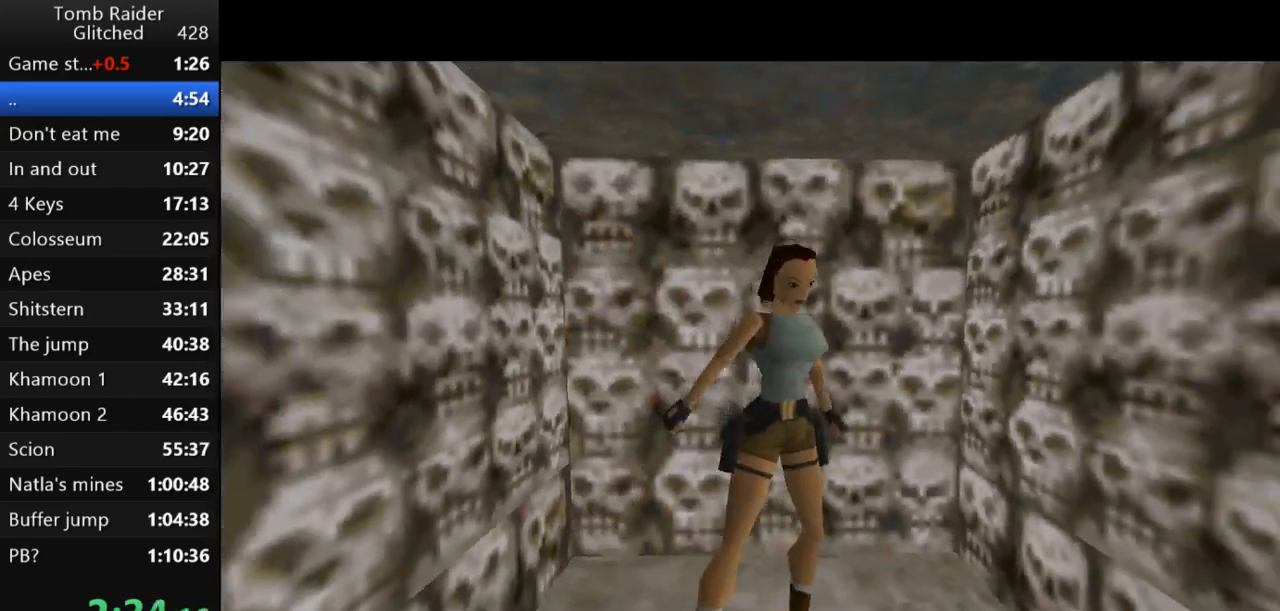
{"keys": [], "events": [[133, "action2", "up"]]}
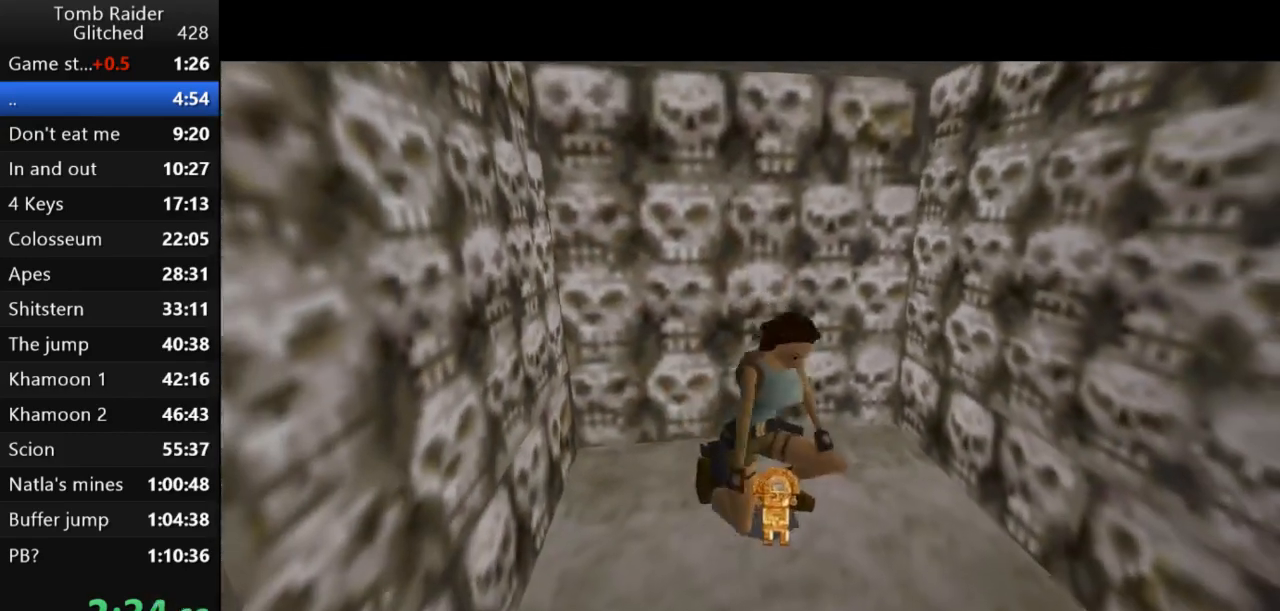
{"keys": ["jump"], "events": [[467, "jump", "down"]]}
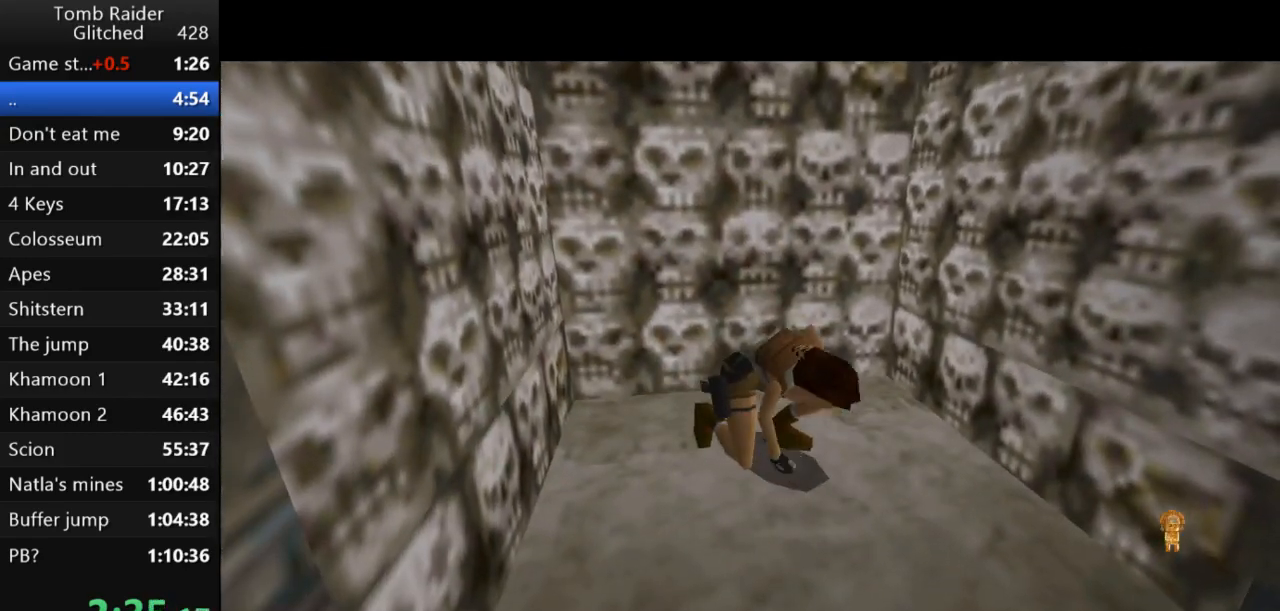
{"keys": ["jump", "up"], "events": [[433, "up", "down"]]}
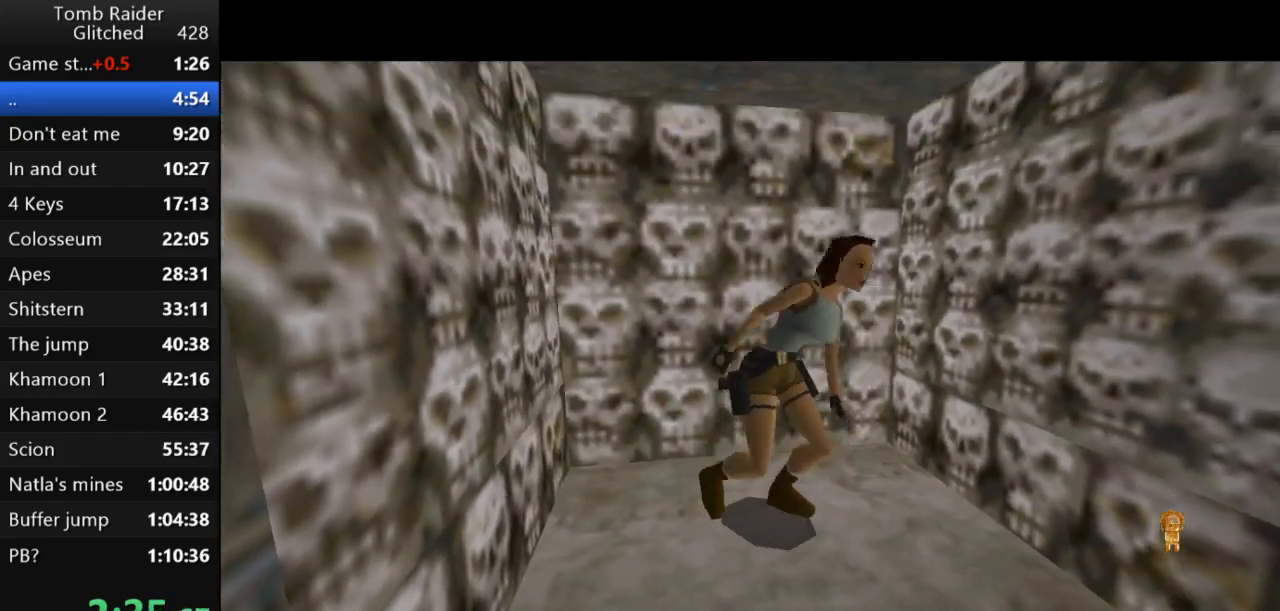
{"keys": ["jump", "up"], "events": []}
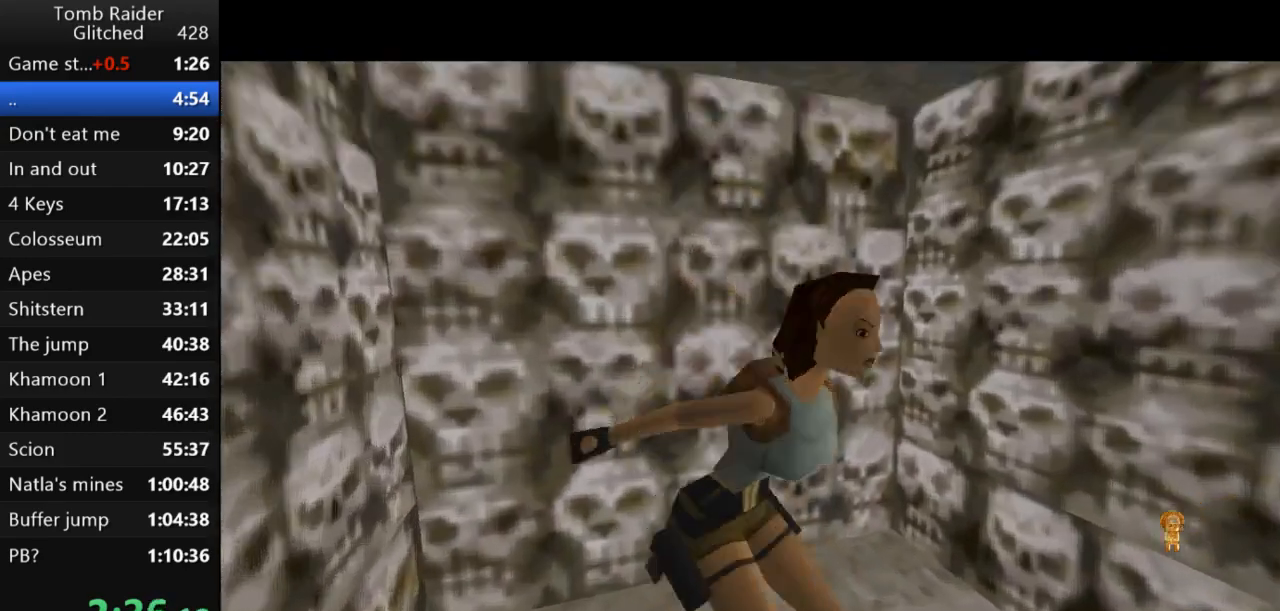
{"keys": ["left", "up"], "events": [[100, "left", "down"], [267, "jump", "up"]]}
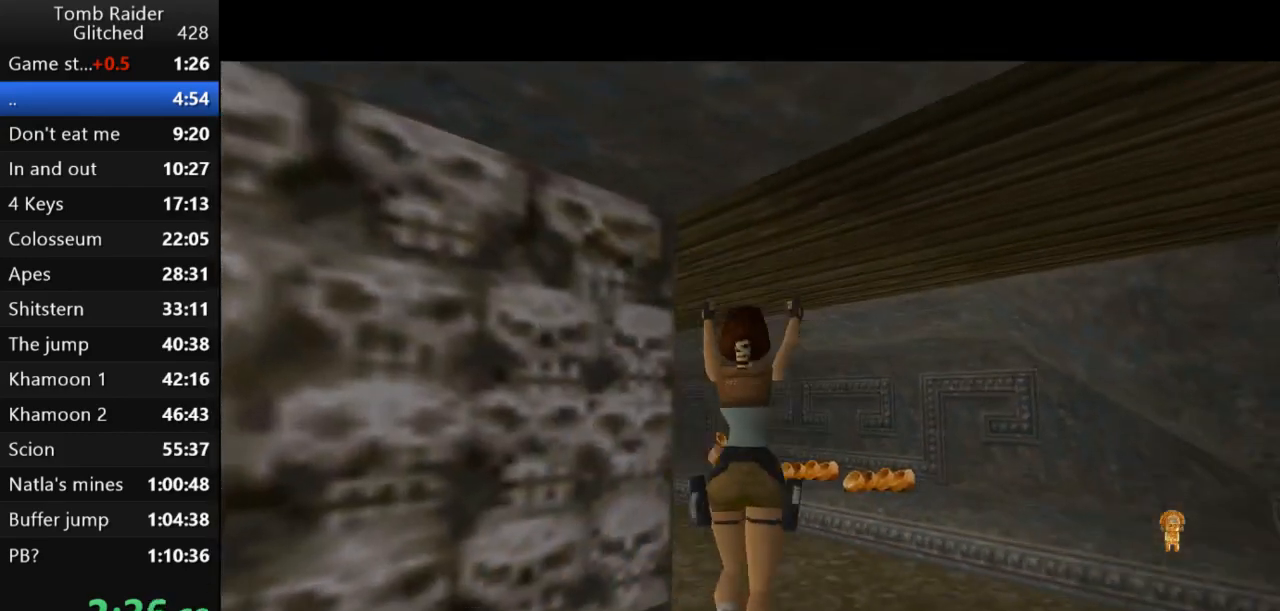
{"keys": ["left", "up"], "events": []}
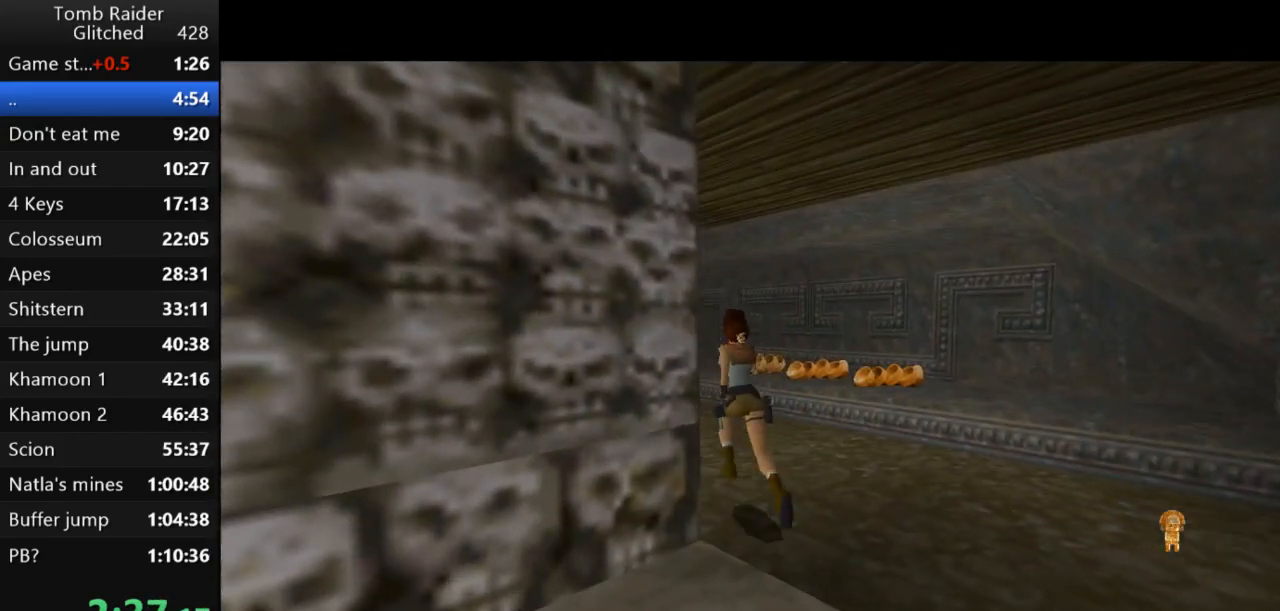
{"keys": ["left", "up"], "events": []}
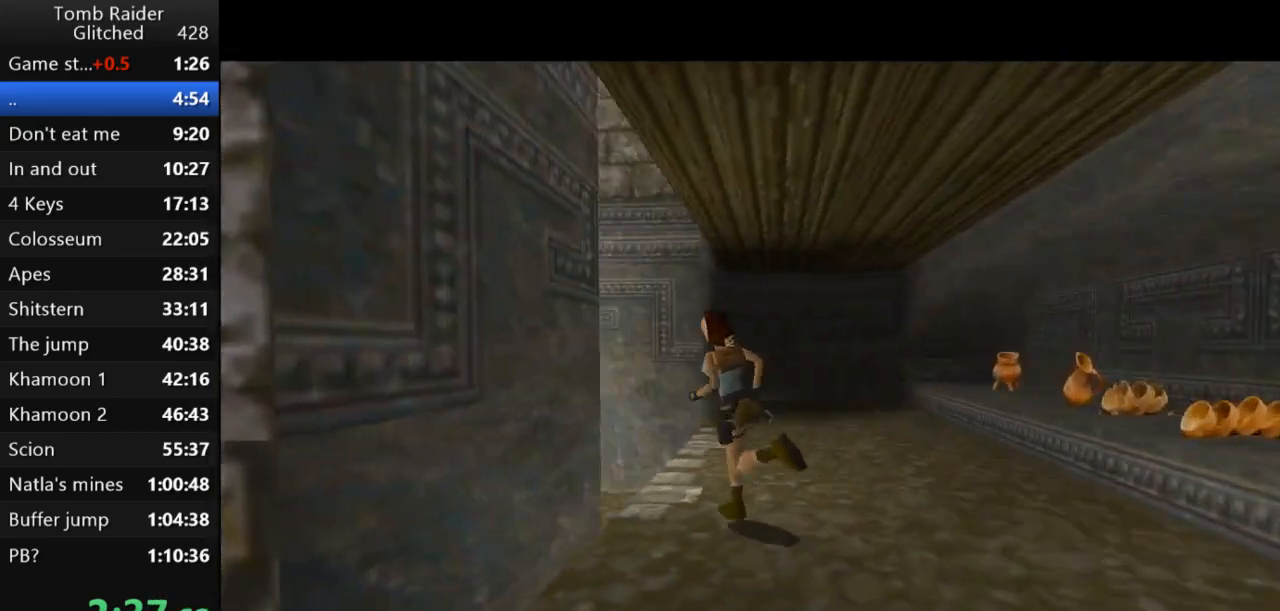
{"keys": ["jump", "left", "up"], "events": [[167, "left", "up"], [233, "jump", "down"], [367, "left", "down"]]}
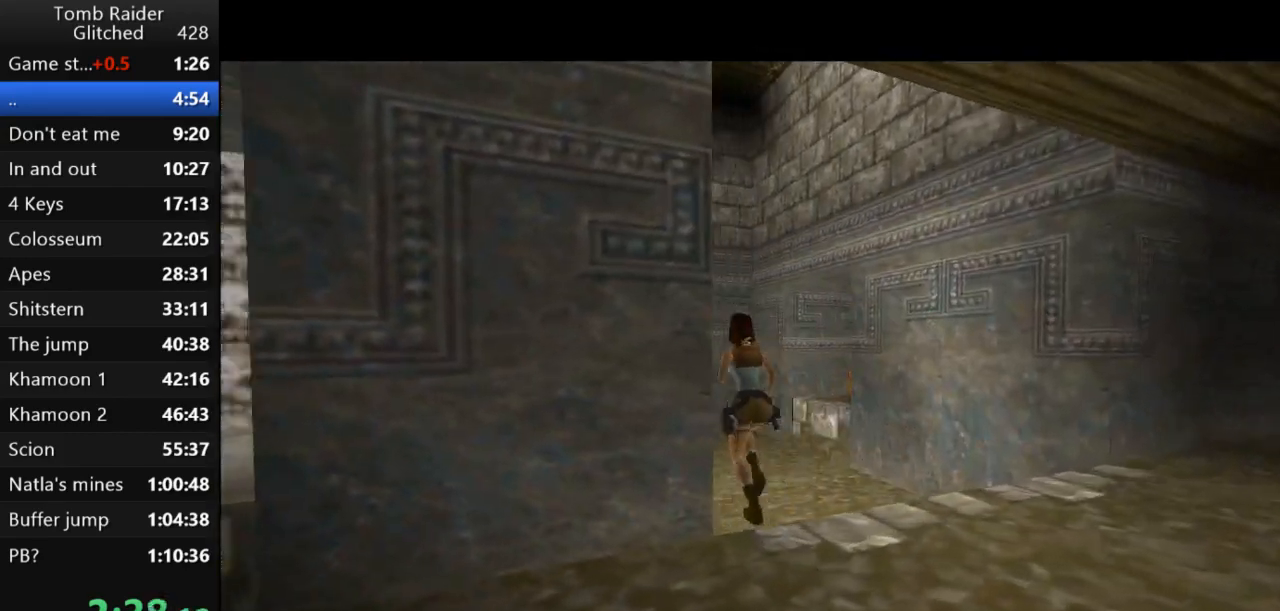
{"keys": ["jump", "up"], "events": [[133, "left", "up"]]}
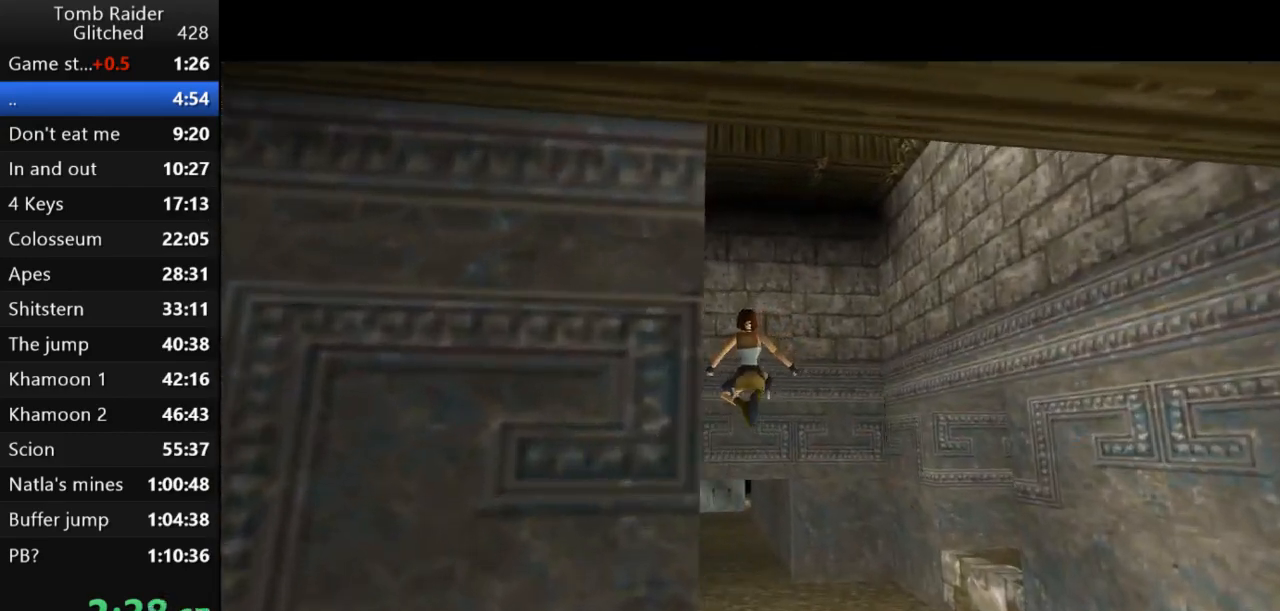
{"keys": ["up"], "events": [[333, "jump", "up"]]}
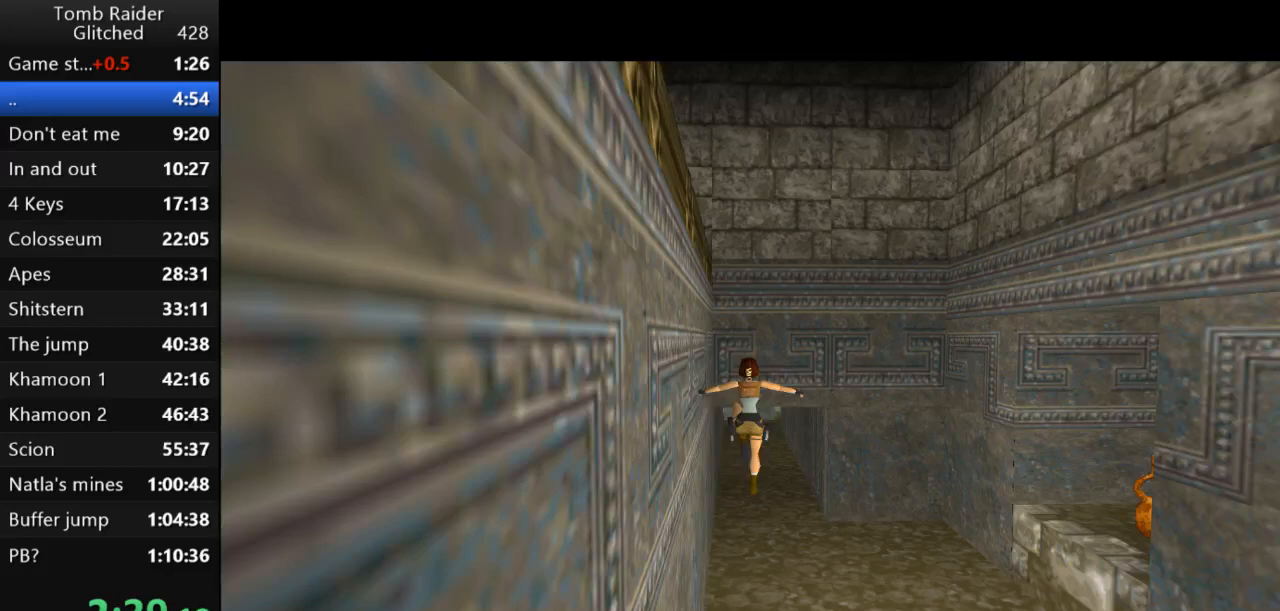
{"keys": ["up"], "events": [[333, "right", "down"], [500, "right", "up"]]}
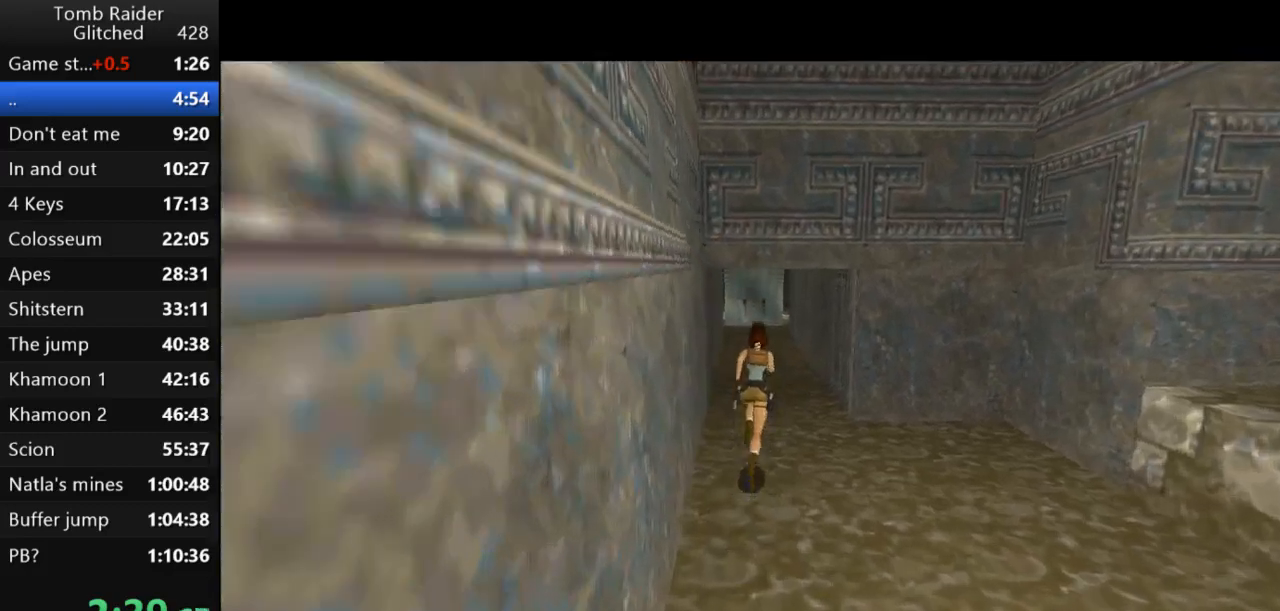
{"keys": ["jump", "up"], "events": [[233, "jump", "down"]]}
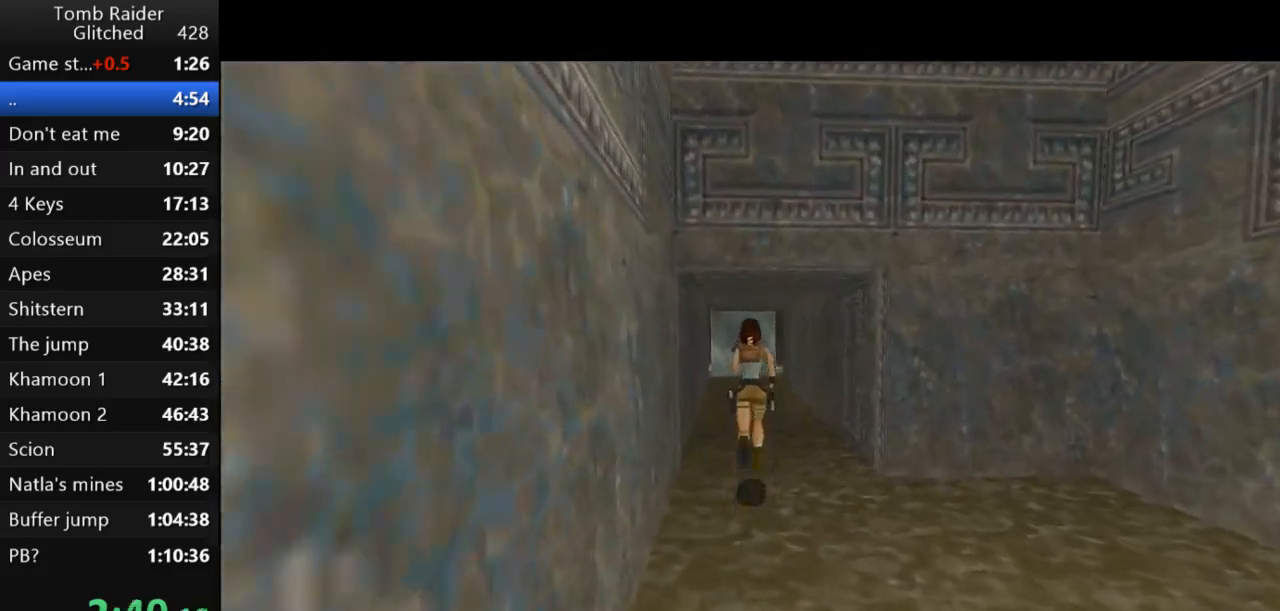
{"keys": ["jump", "up"], "events": [[400, "right", "down"], [500, "right", "up"]]}
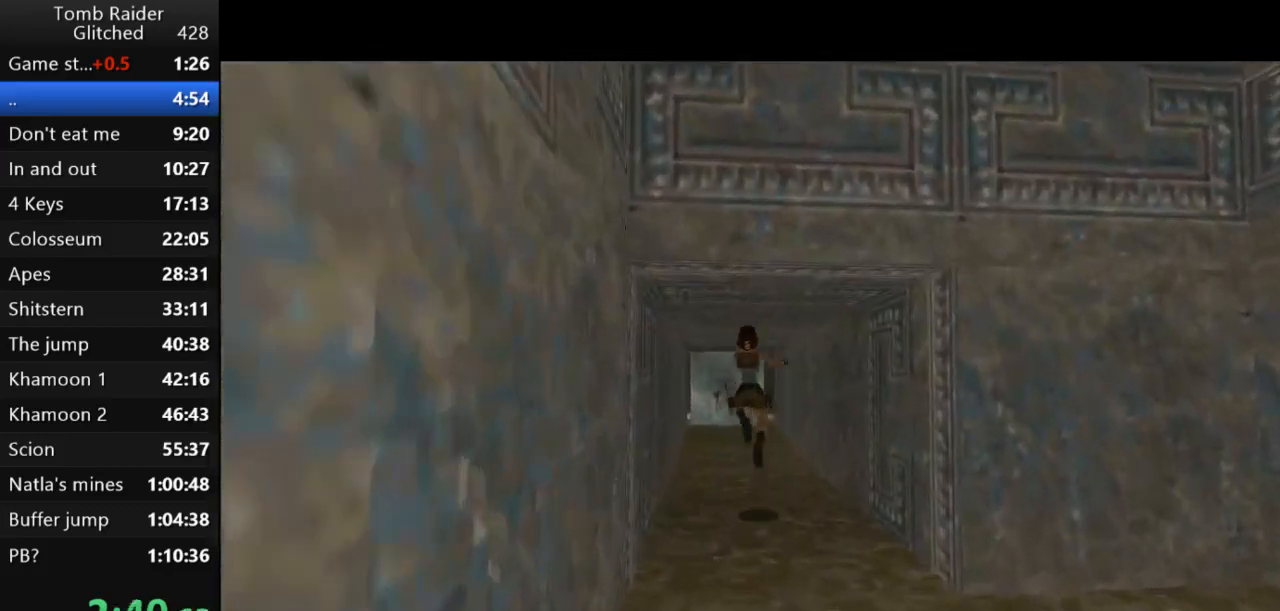
{"keys": ["jump", "up"], "events": [[133, "left", "down"], [267, "left", "up"]]}
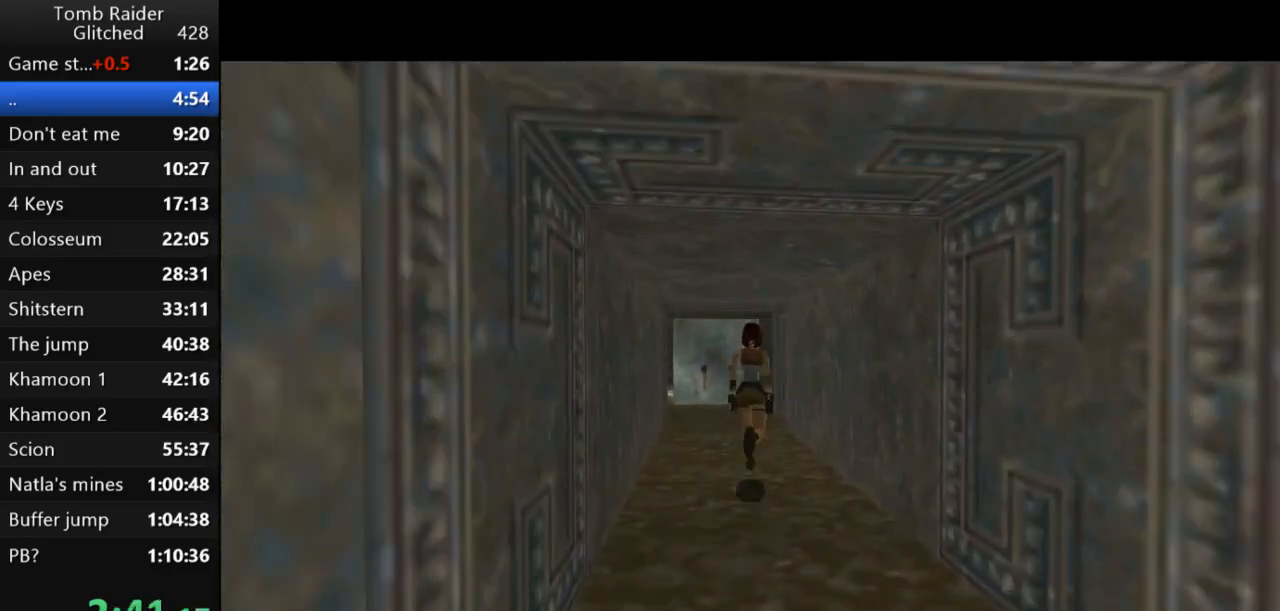
{"keys": ["up"], "events": [[67, "left", "down"], [200, "left", "up"], [500, "jump", "up"]]}
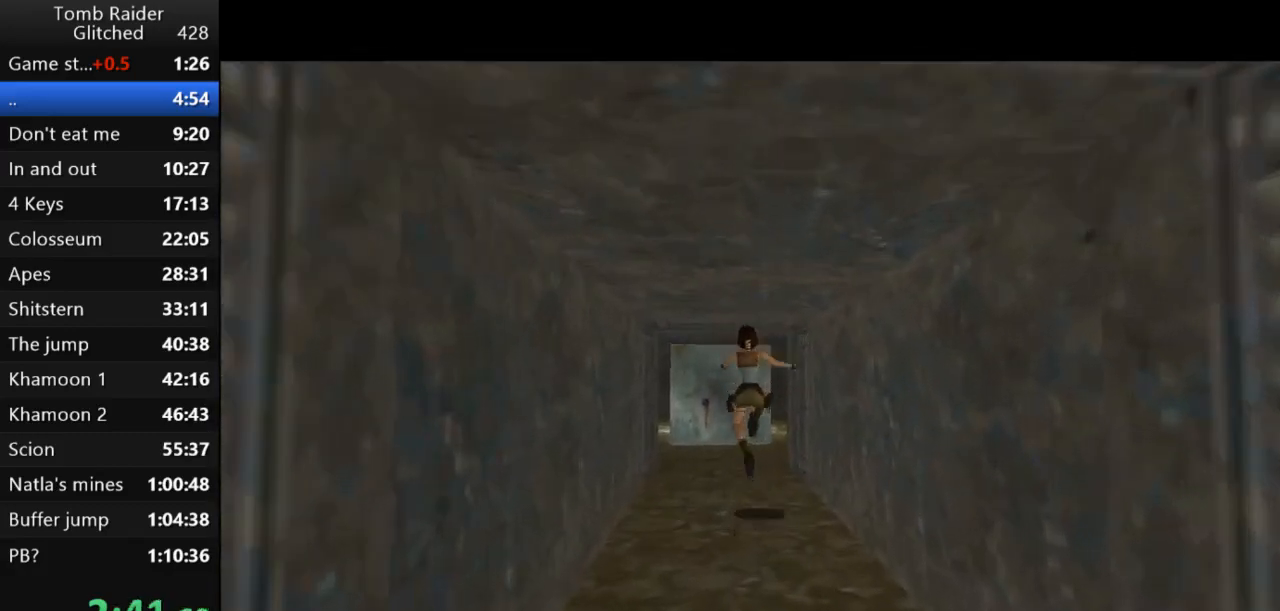
{"keys": ["left", "up"], "events": [[67, "left", "down"], [267, "left", "up"], [400, "left", "down"]]}
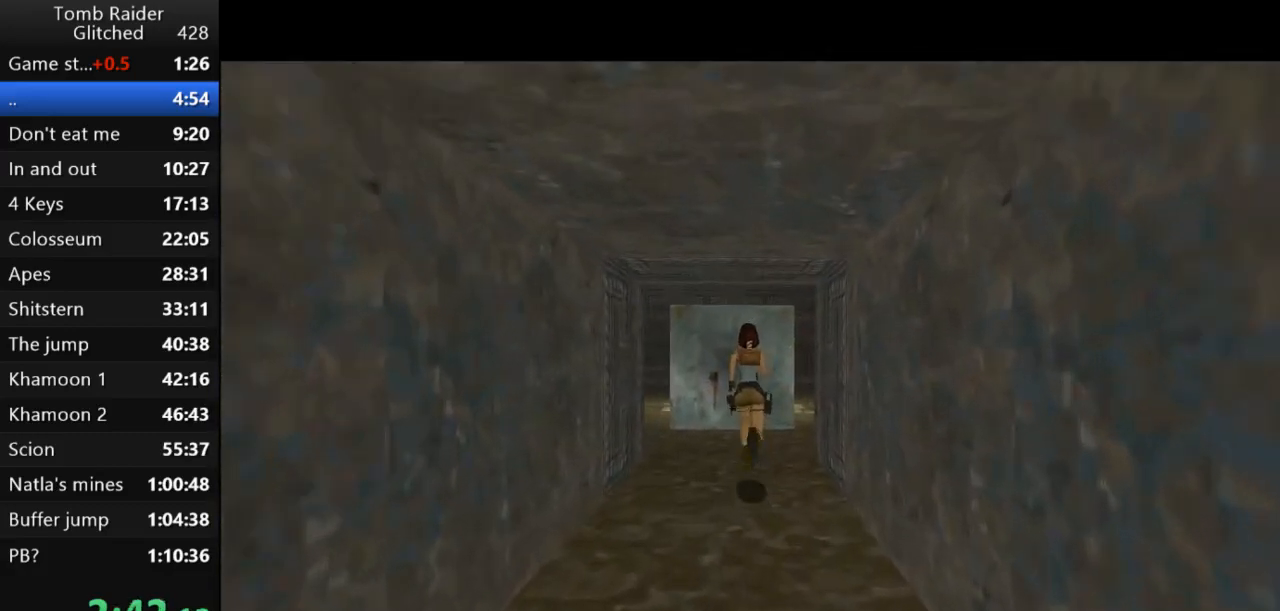
{"keys": ["jump", "left", "up"], "events": [[33, "left", "up"], [200, "jump", "down"], [367, "left", "down"]]}
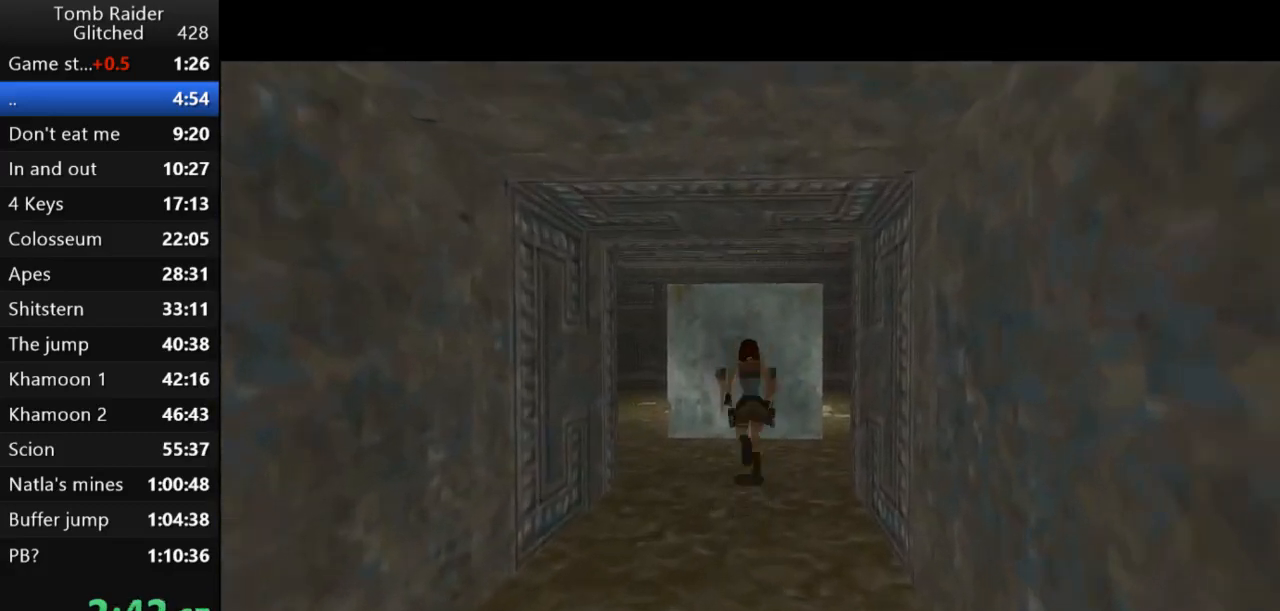
{"keys": ["jump", "right", "up"], "events": [[367, "left", "up"], [433, "right", "down"]]}
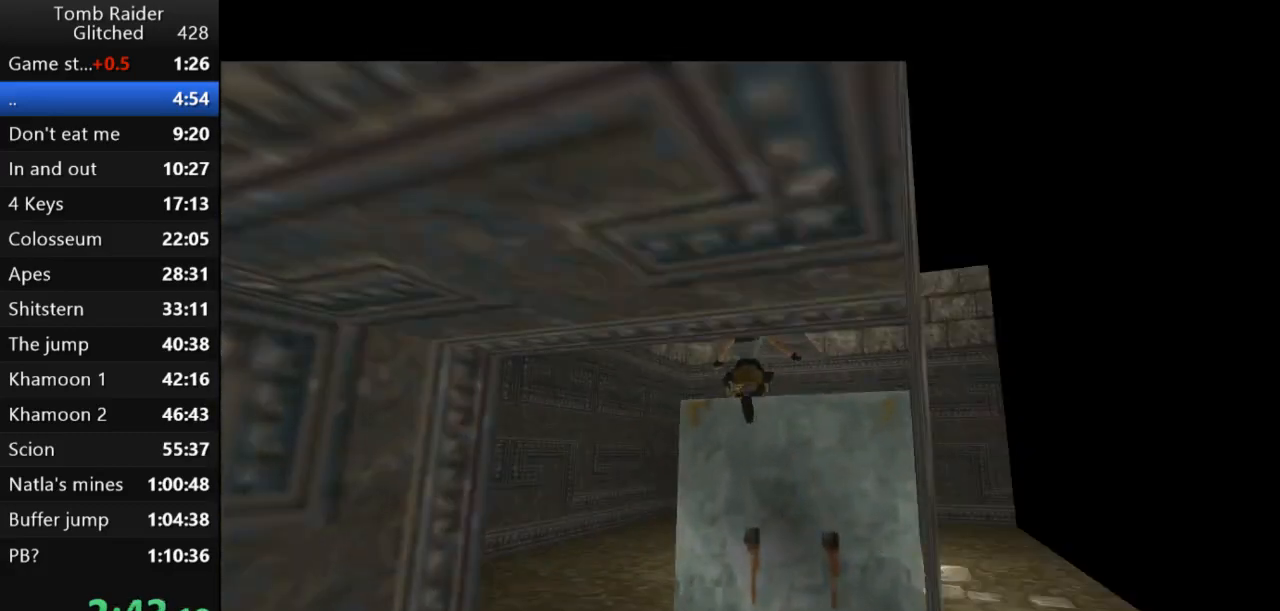
{"keys": ["jump", "left", "up"], "events": [[167, "right", "up"], [300, "left", "down"]]}
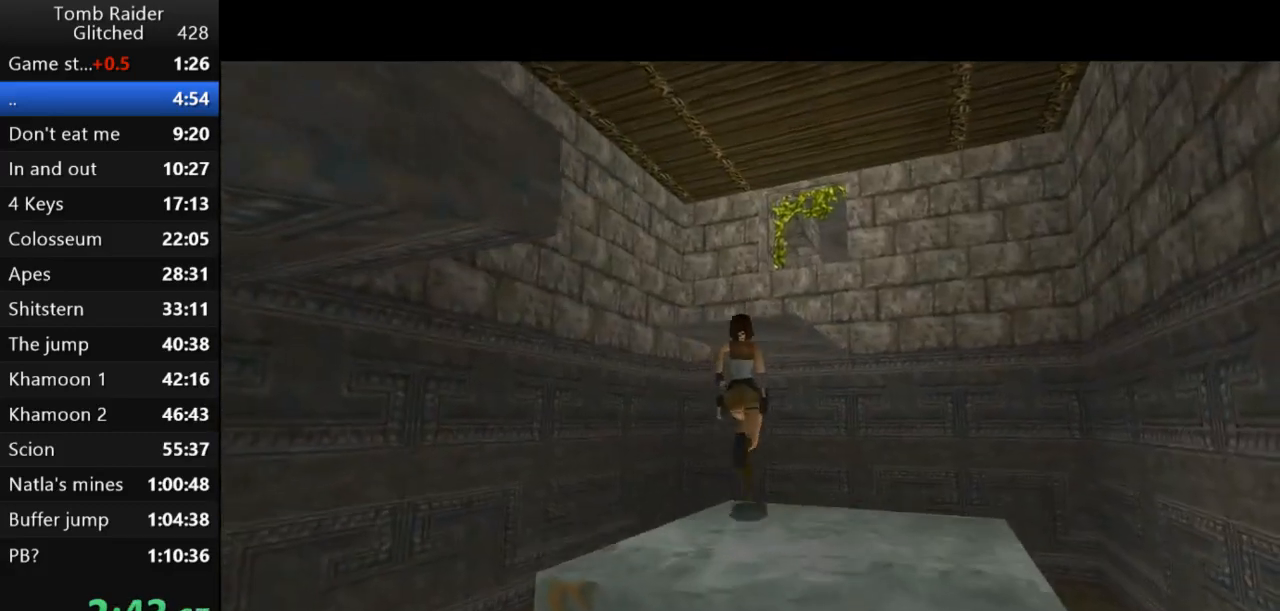
{"keys": ["jump", "up"], "events": [[333, "left", "up"]]}
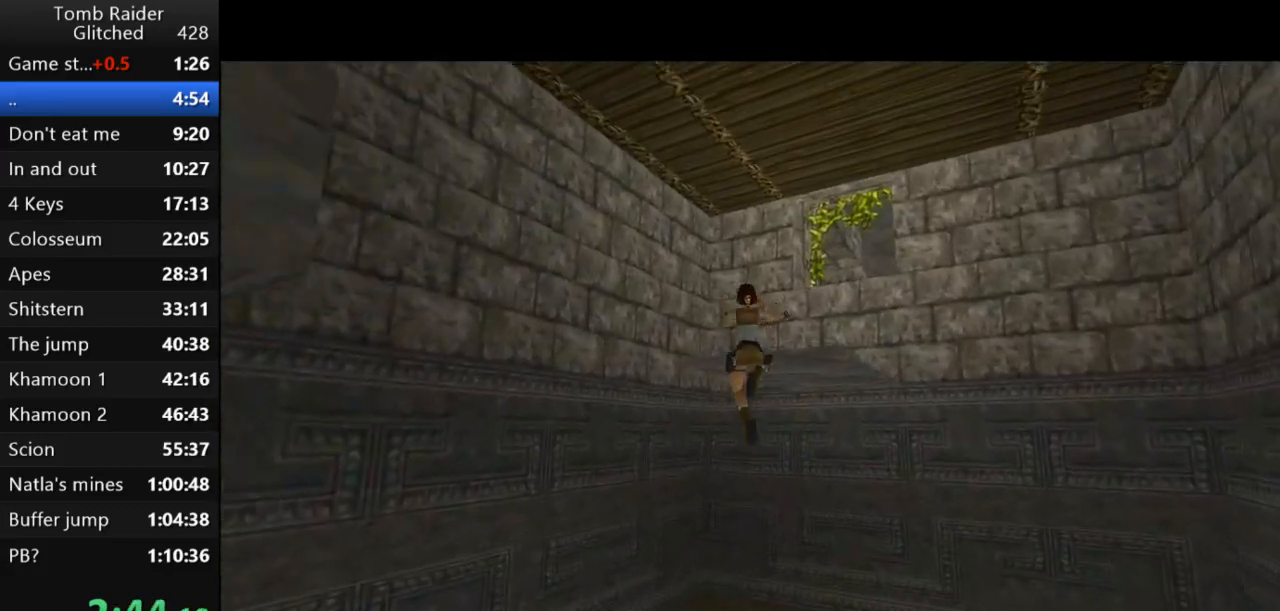
{"keys": ["jump", "right", "up"], "events": [[233, "right", "down"]]}